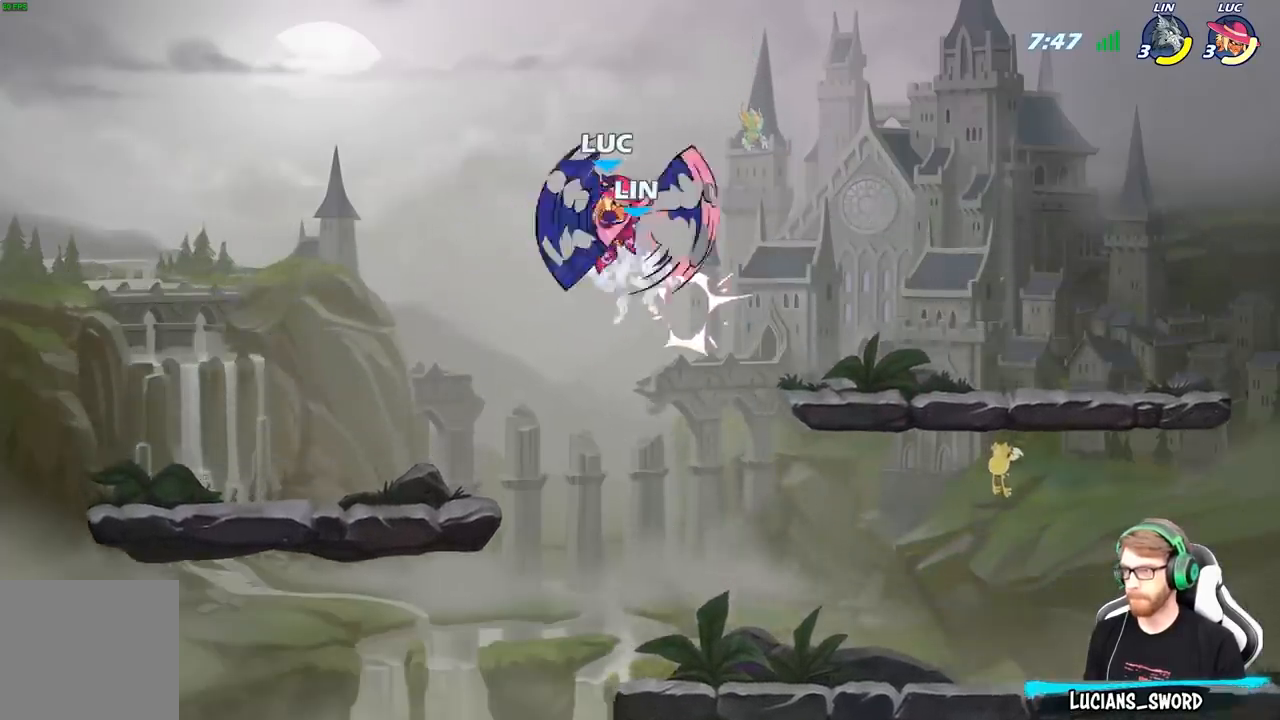
Gameplay with a controller (Xbox layout); each line is a JSON object with the inputs held at the frame after it. "events" lists button and stick changes between this image and that frame as [ms after this image, input, new state], when the widget could be followed in between.
{"buttons": [], "left_stick": "down-right", "right_stick": "center", "events": [[167, "left_stick", "right"], [217, "left_stick", "down-right"]]}
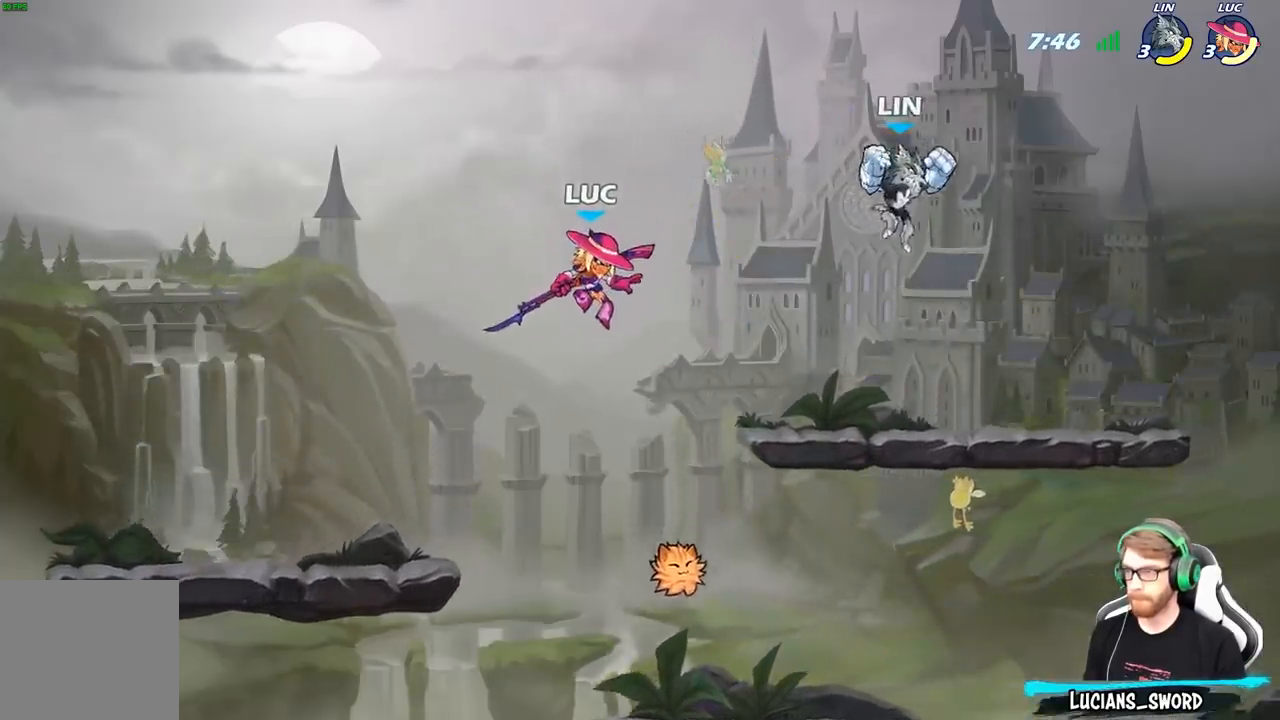
{"buttons": [], "left_stick": "up", "right_stick": "center", "events": [[67, "left_stick", "right"], [350, "B", "down"], [433, "B", "up"], [450, "left_stick", "up"]]}
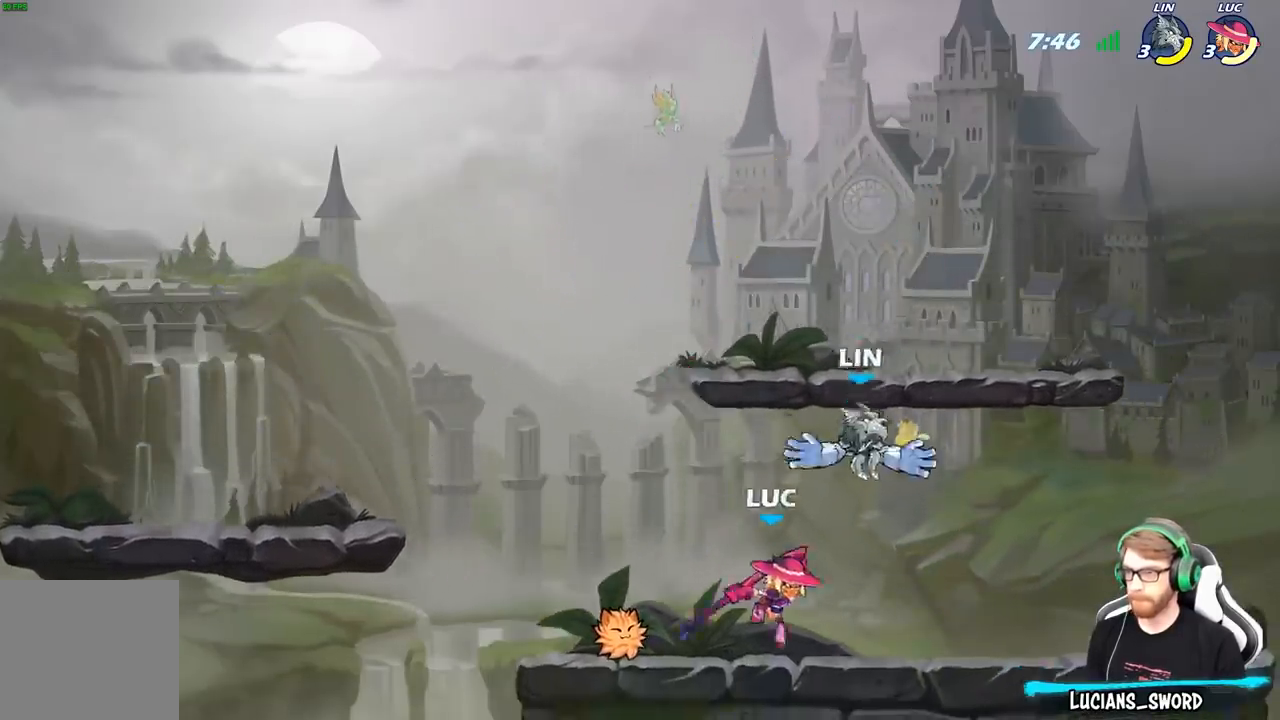
{"buttons": [], "left_stick": "right", "right_stick": "center", "events": [[150, "left_stick", "up-left"], [250, "left_stick", "left"], [450, "left_stick", "right"]]}
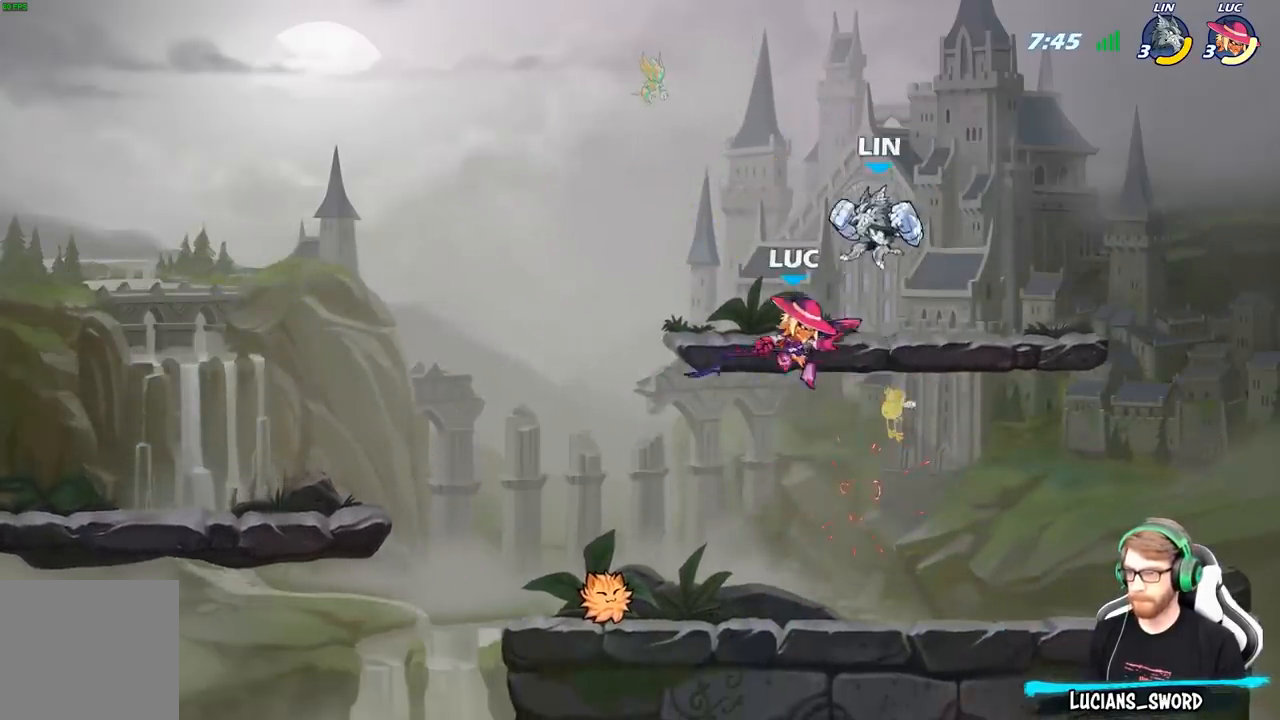
{"buttons": [], "left_stick": "left", "right_stick": "center", "events": [[83, "left_stick", "center"], [117, "A", "down"], [167, "X", "down"], [183, "A", "up"], [217, "X", "up"], [483, "left_stick", "left"]]}
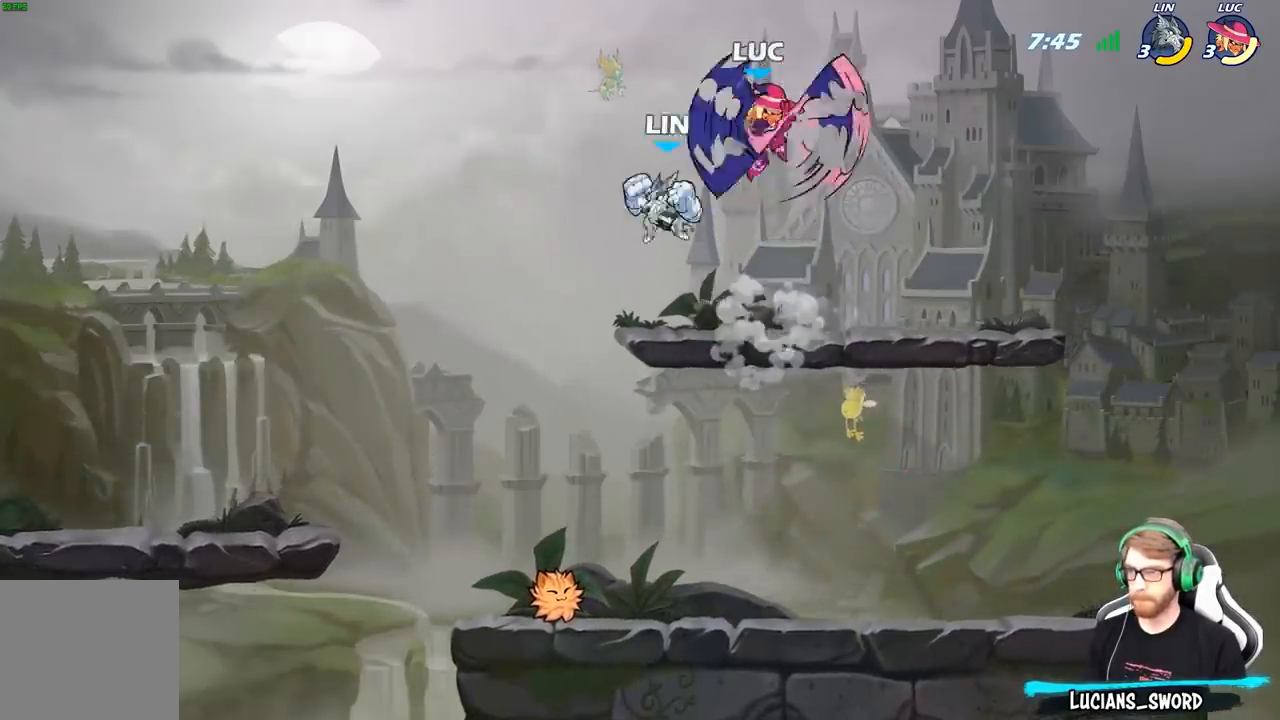
{"buttons": ["R2"], "left_stick": "down-left", "right_stick": "center", "events": [[233, "left_stick", "down-left"], [483, "R2", "down"]]}
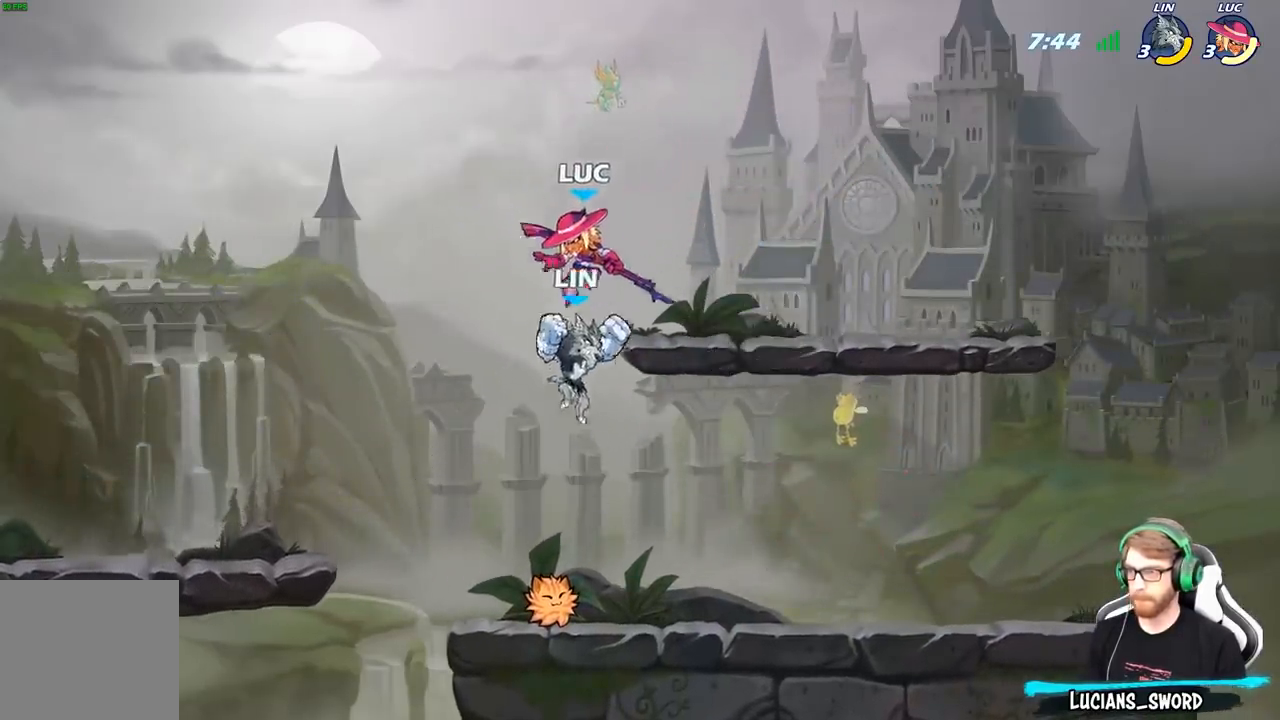
{"buttons": [], "left_stick": "center", "right_stick": "center", "events": [[150, "left_stick", "down-right"], [200, "left_stick", "right"], [333, "R2", "up"], [400, "X", "down"], [400, "left_stick", "center"], [483, "X", "up"]]}
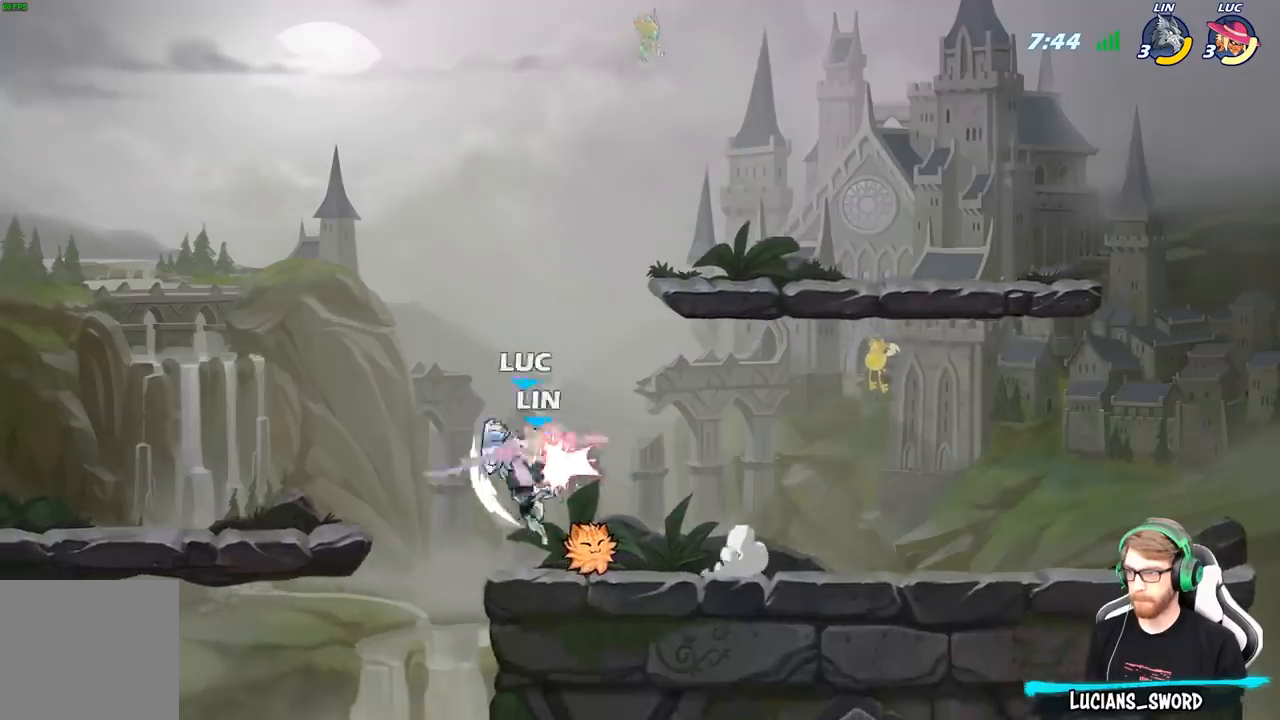
{"buttons": ["A"], "left_stick": "down-left", "right_stick": "center", "events": [[333, "left_stick", "down-left"], [433, "A", "down"]]}
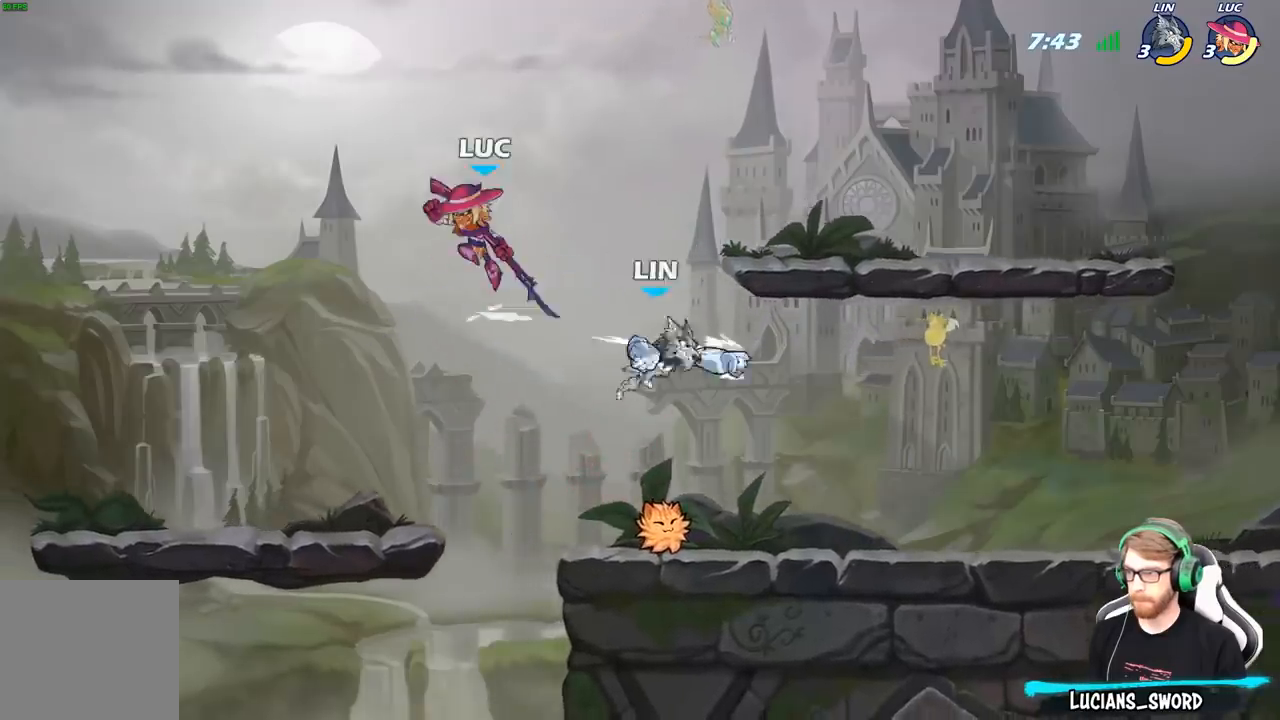
{"buttons": [], "left_stick": "down-right", "right_stick": "center", "events": [[83, "A", "up"], [283, "left_stick", "down-right"]]}
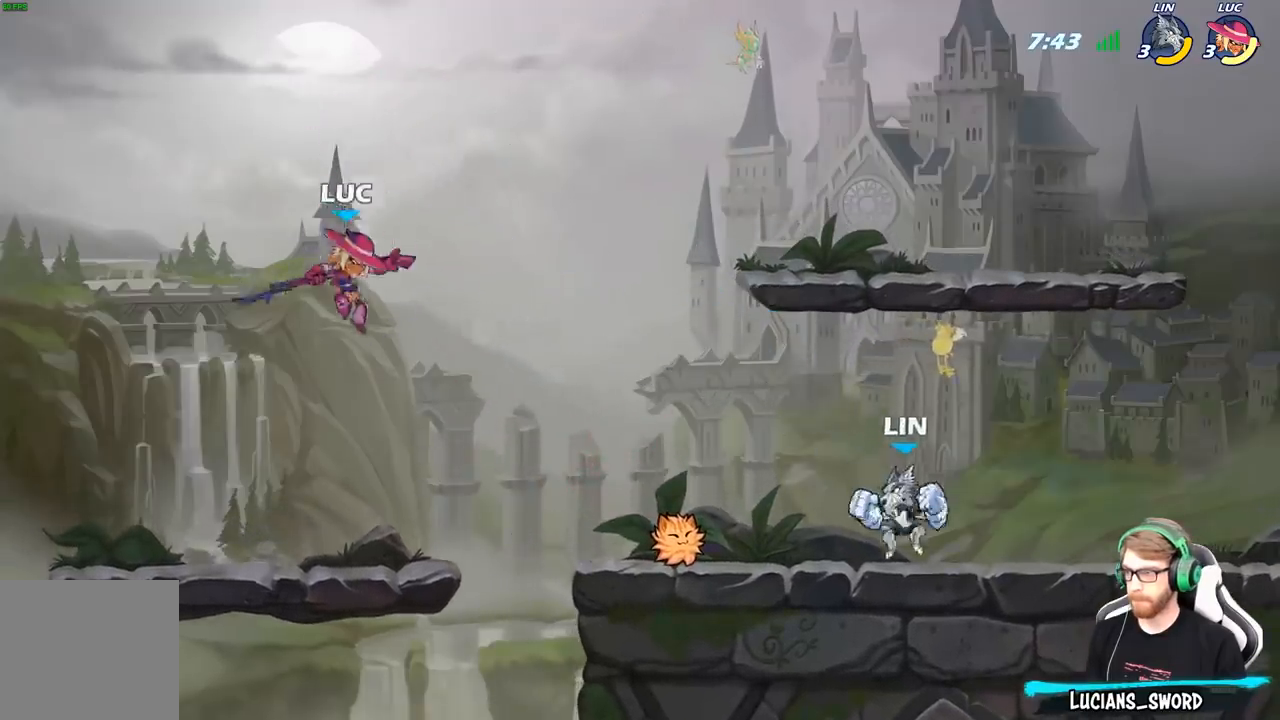
{"buttons": [], "left_stick": "center", "right_stick": "center", "events": [[17, "left_stick", "down-left"], [133, "left_stick", "up-left"], [233, "left_stick", "up-right"], [400, "left_stick", "right"], [500, "left_stick", "center"]]}
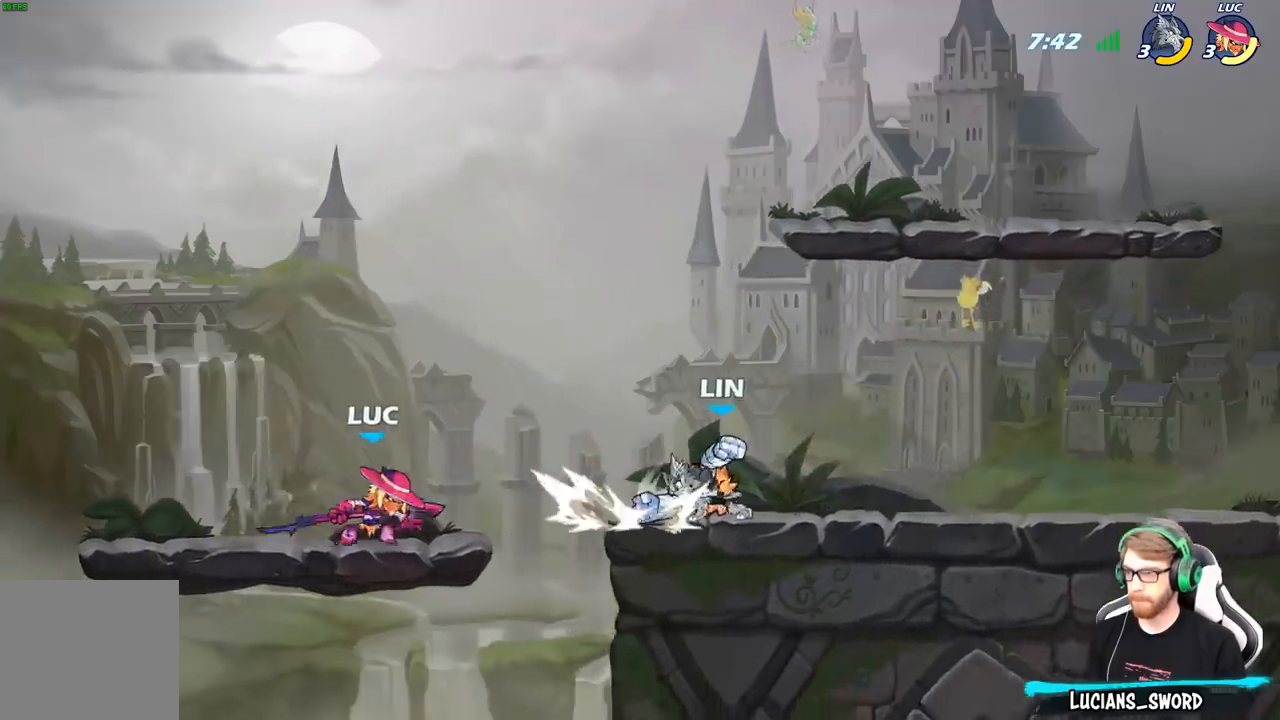
{"buttons": [], "left_stick": "center", "right_stick": "center", "events": [[250, "left_stick", "right"], [333, "X", "down"], [350, "R2", "down"], [450, "X", "up"], [483, "R2", "up"], [483, "left_stick", "center"]]}
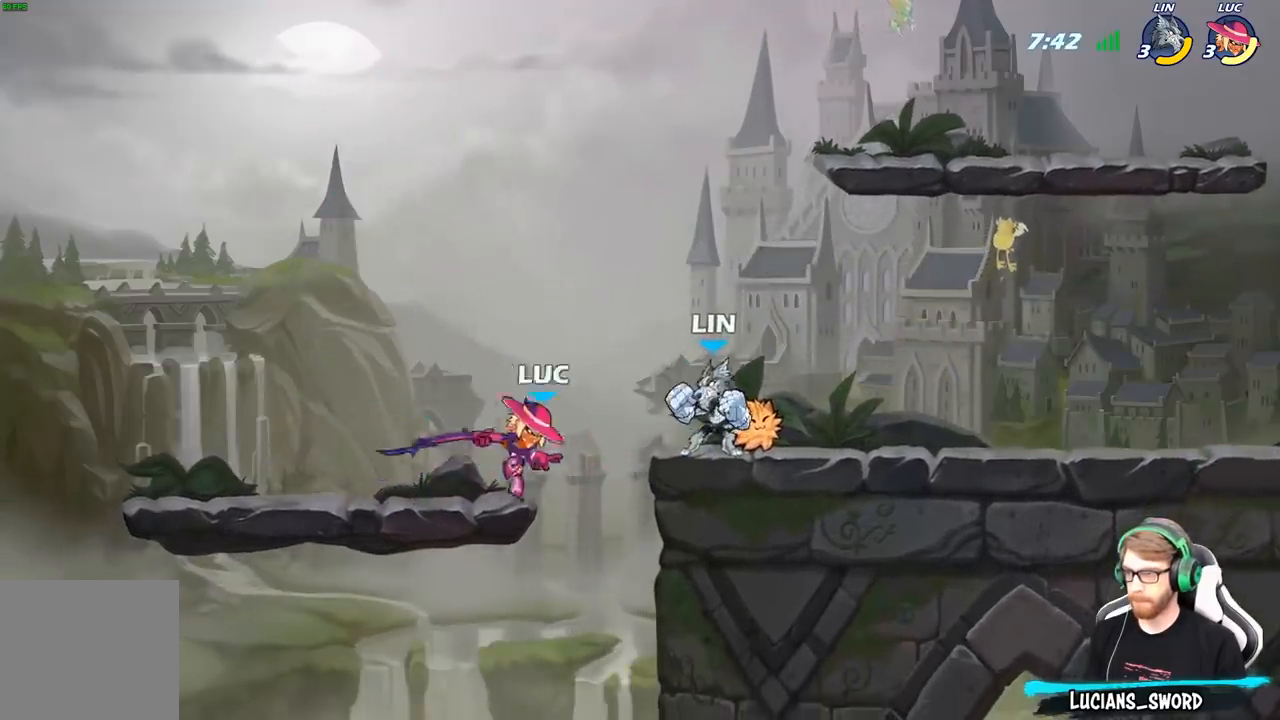
{"buttons": [], "left_stick": "down", "right_stick": "center", "events": [[450, "left_stick", "down"]]}
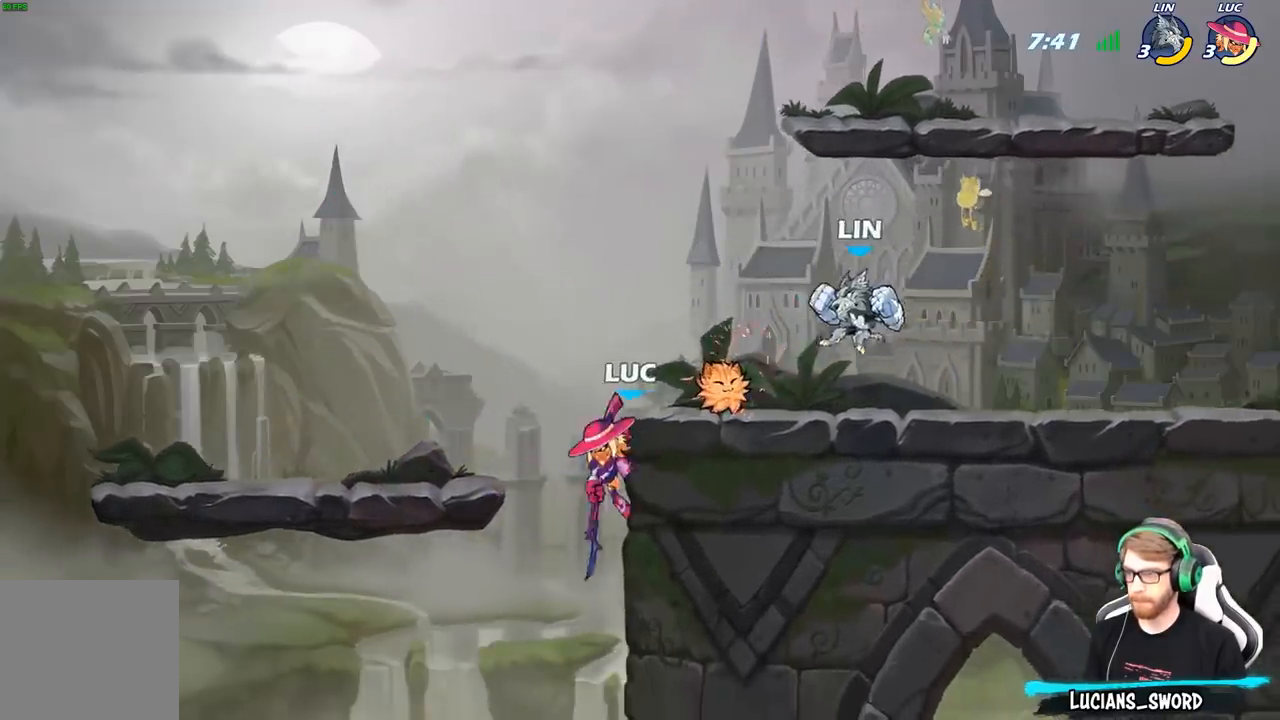
{"buttons": ["X"], "left_stick": "right", "right_stick": "center", "events": [[117, "left_stick", "right"], [267, "A", "down"], [400, "A", "up"], [483, "X", "down"]]}
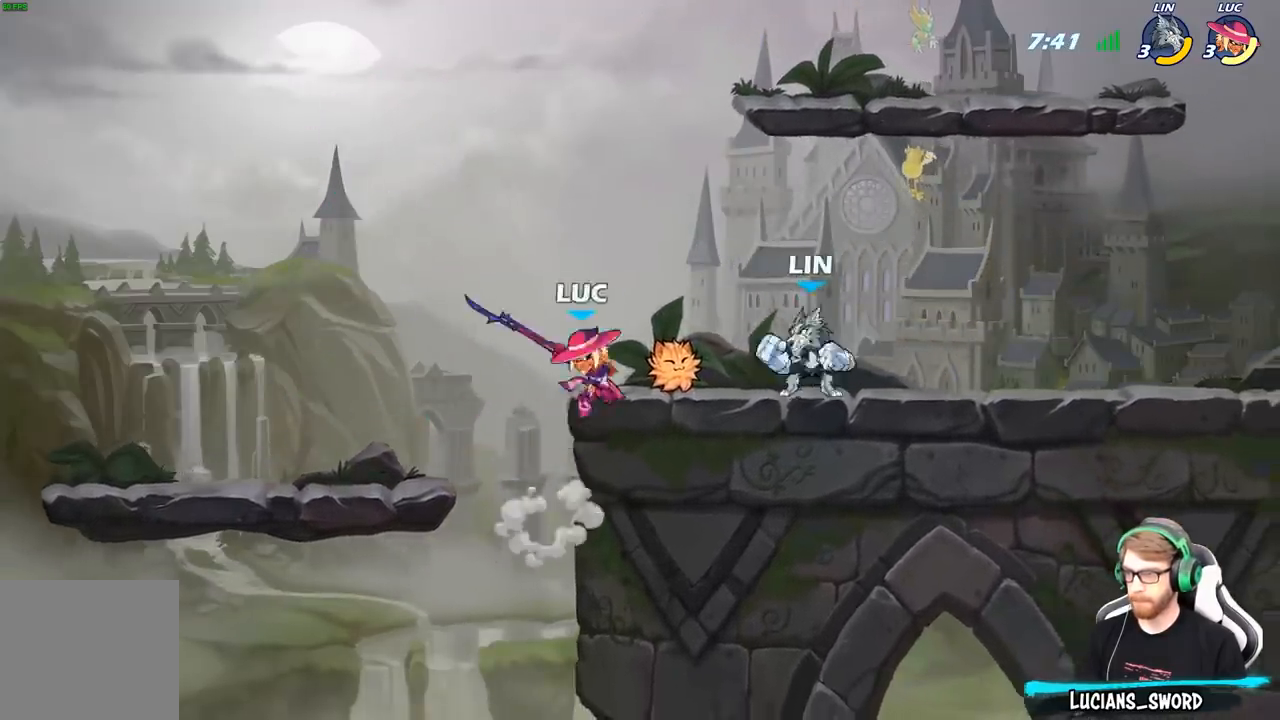
{"buttons": [], "left_stick": "right", "right_stick": "center", "events": [[67, "X", "up"], [300, "left_stick", "center"], [483, "left_stick", "right"]]}
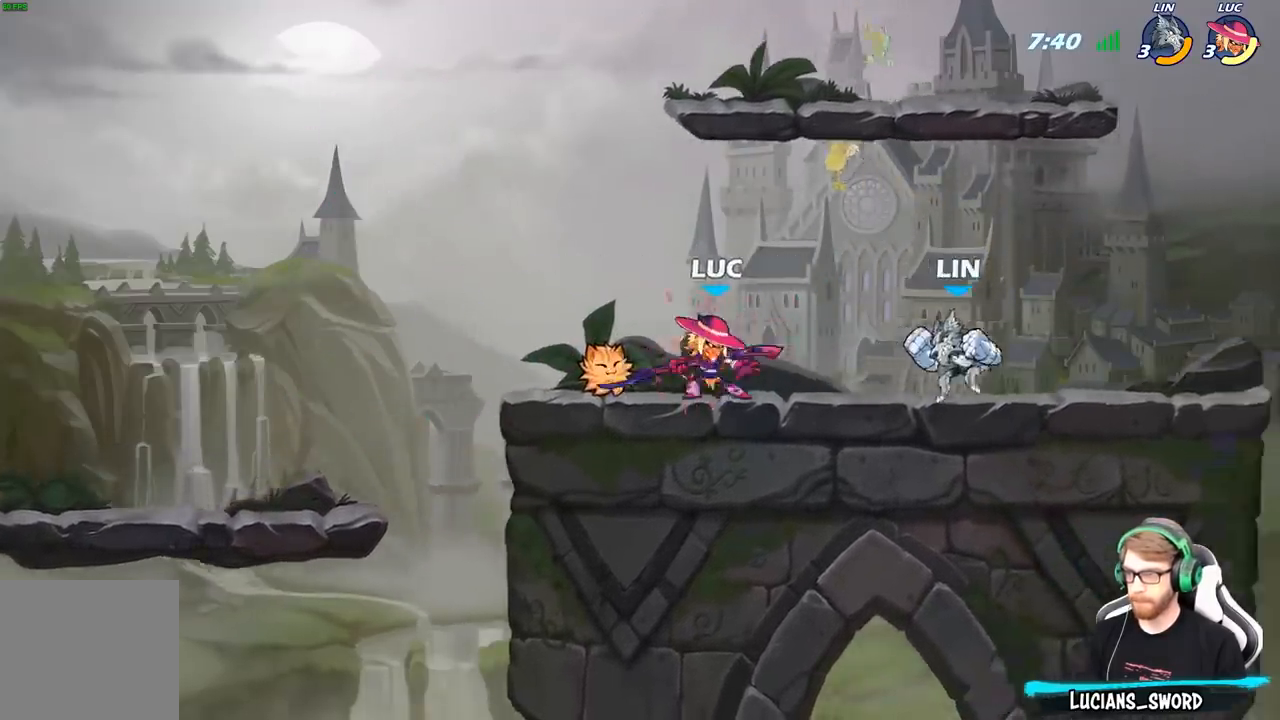
{"buttons": [], "left_stick": "center", "right_stick": "center", "events": [[33, "R2", "down"], [83, "left_stick", "center"], [100, "R2", "up"], [133, "X", "down"], [233, "X", "up"], [317, "X", "down"], [417, "X", "up"]]}
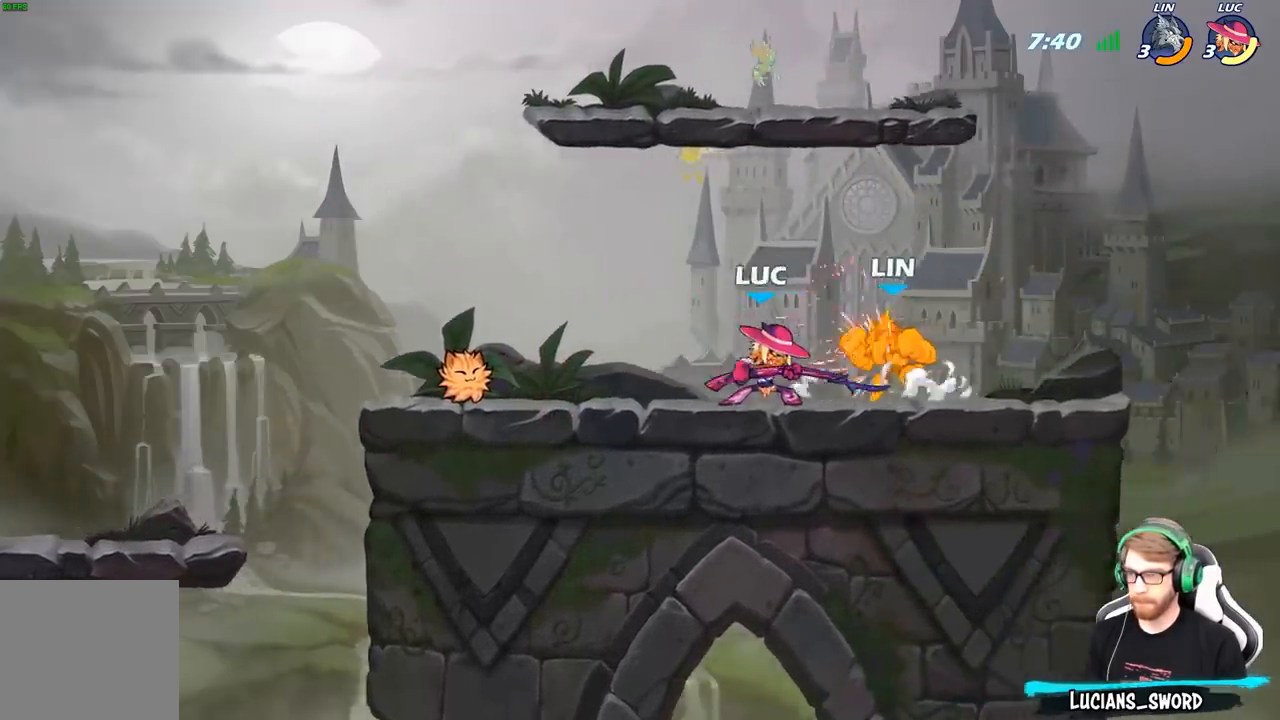
{"buttons": [], "left_stick": "right", "right_stick": "center", "events": [[150, "left_stick", "right"], [217, "R2", "down"], [283, "X", "down"], [317, "R2", "up"], [400, "X", "up"]]}
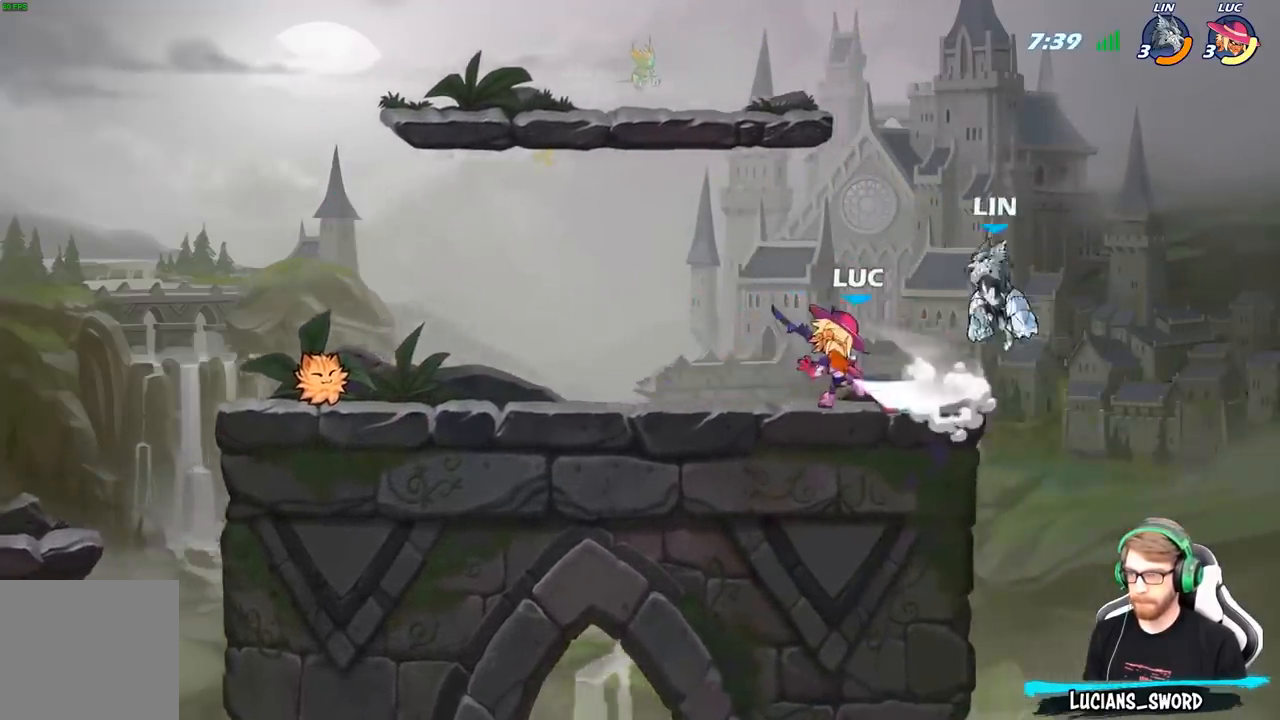
{"buttons": [], "left_stick": "right", "right_stick": "center", "events": [[83, "left_stick", "center"], [333, "left_stick", "right"]]}
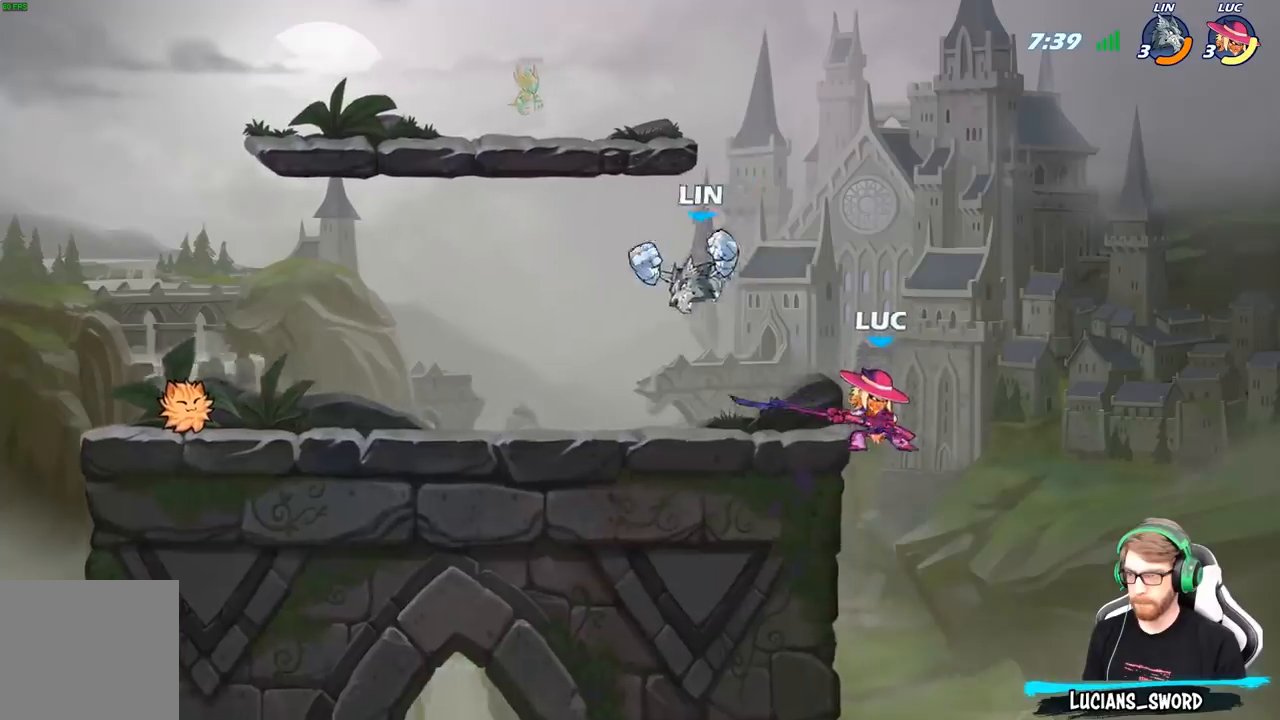
{"buttons": [], "left_stick": "up-left", "right_stick": "center", "events": [[50, "left_stick", "down-right"], [200, "left_stick", "up-left"], [217, "B", "down"], [333, "B", "up"]]}
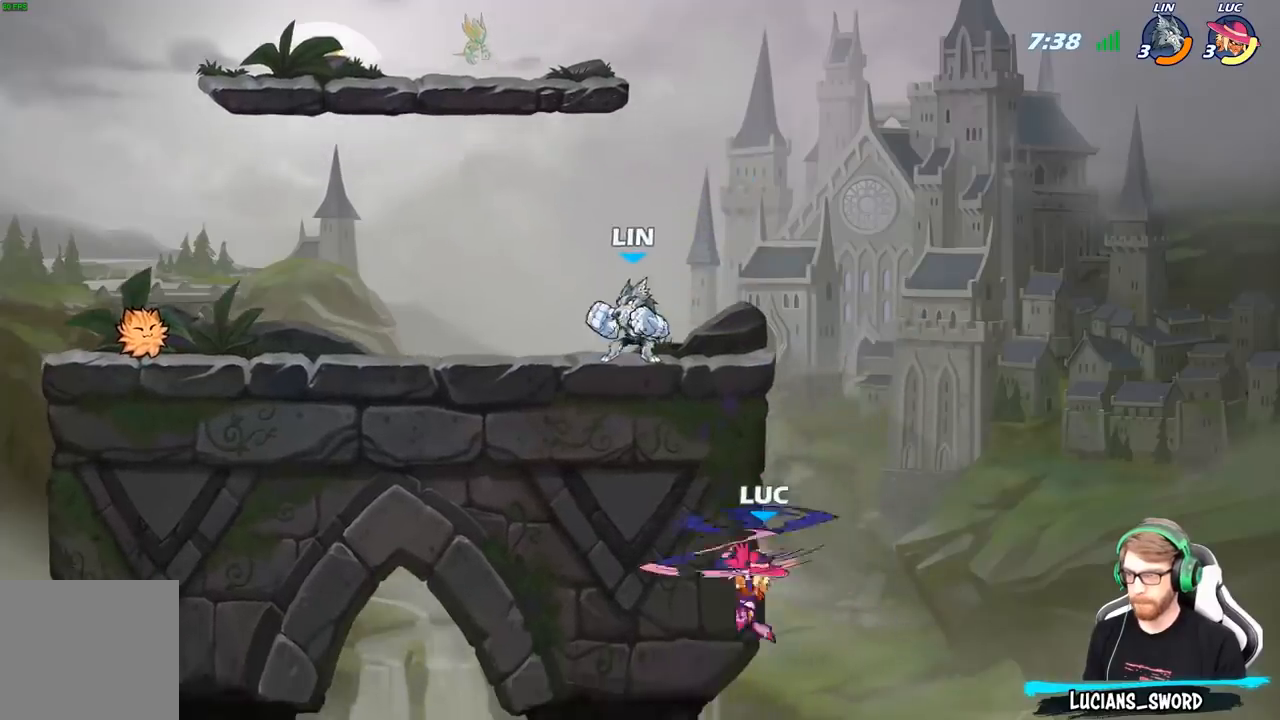
{"buttons": [], "left_stick": "right", "right_stick": "center", "events": [[333, "left_stick", "up-right"], [383, "left_stick", "right"]]}
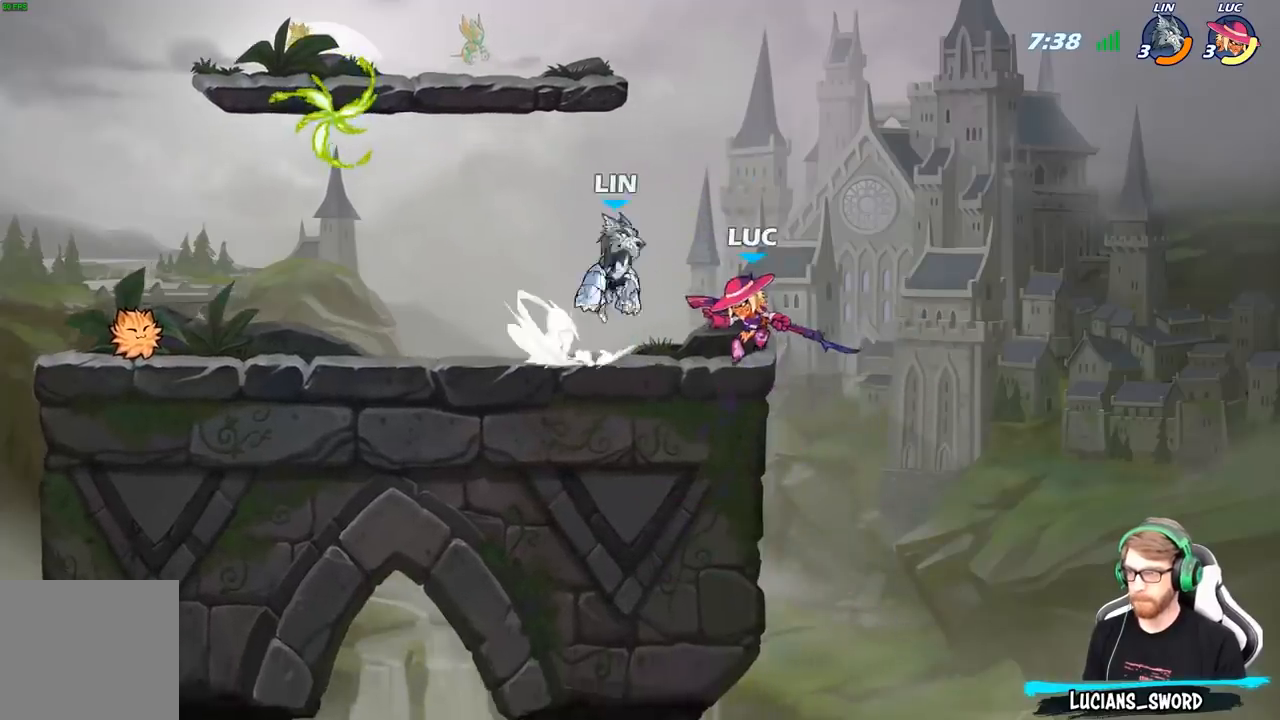
{"buttons": ["R2"], "left_stick": "left", "right_stick": "center", "events": [[100, "A", "down"], [233, "A", "up"], [233, "R2", "down"], [317, "left_stick", "up-left"], [467, "left_stick", "left"]]}
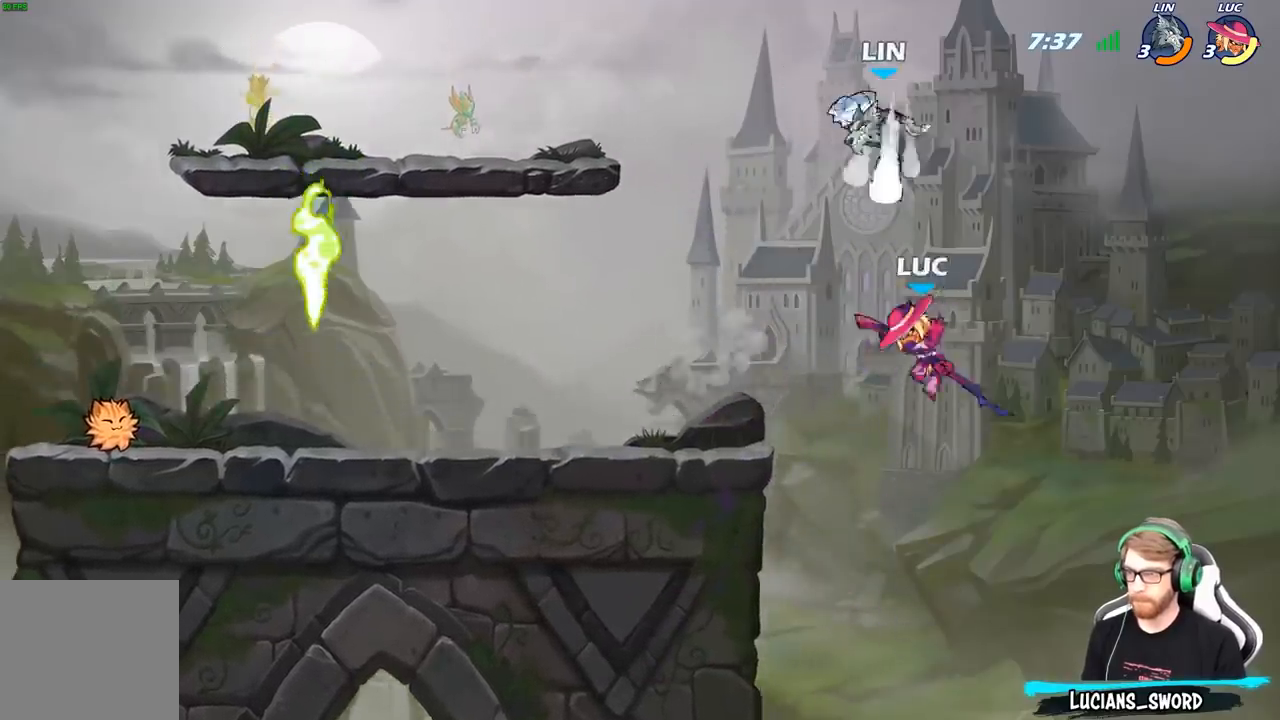
{"buttons": [], "left_stick": "center", "right_stick": "center", "events": [[17, "left_stick", "down-left"], [100, "R2", "up"], [283, "A", "down"], [317, "left_stick", "center"], [367, "X", "down"], [400, "A", "up"], [400, "right_stick", "left"], [467, "right_stick", "center"], [483, "X", "up"]]}
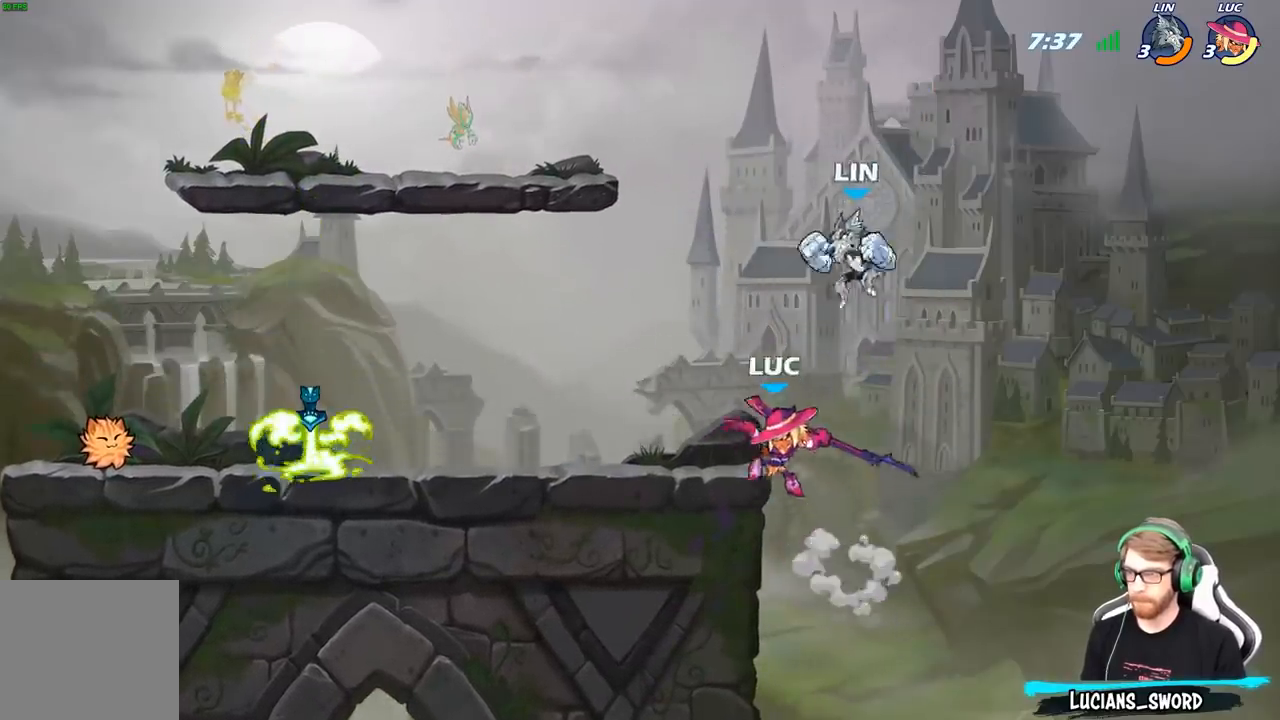
{"buttons": [], "left_stick": "left", "right_stick": "center", "events": [[83, "left_stick", "up-left"], [350, "left_stick", "left"]]}
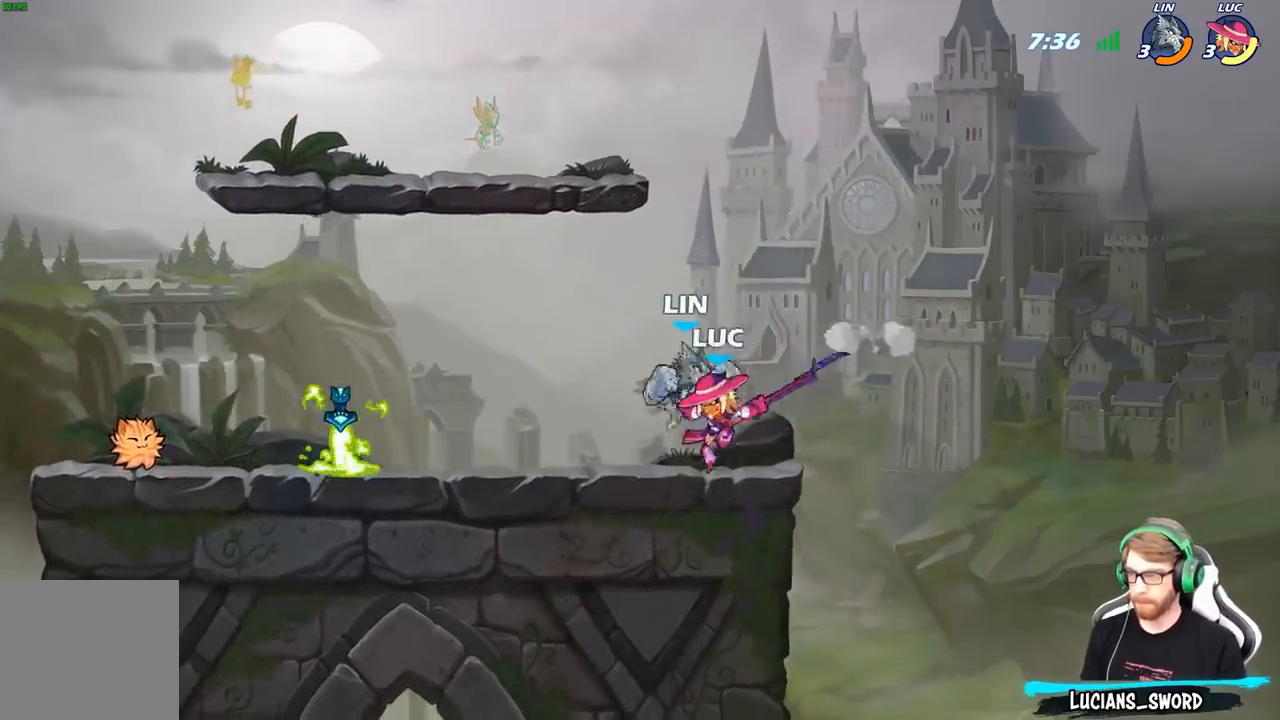
{"buttons": ["X"], "left_stick": "center", "right_stick": "center", "events": [[150, "left_stick", "up-left"], [250, "left_stick", "right"], [367, "R2", "down"], [433, "X", "down"], [483, "R2", "up"], [500, "left_stick", "center"]]}
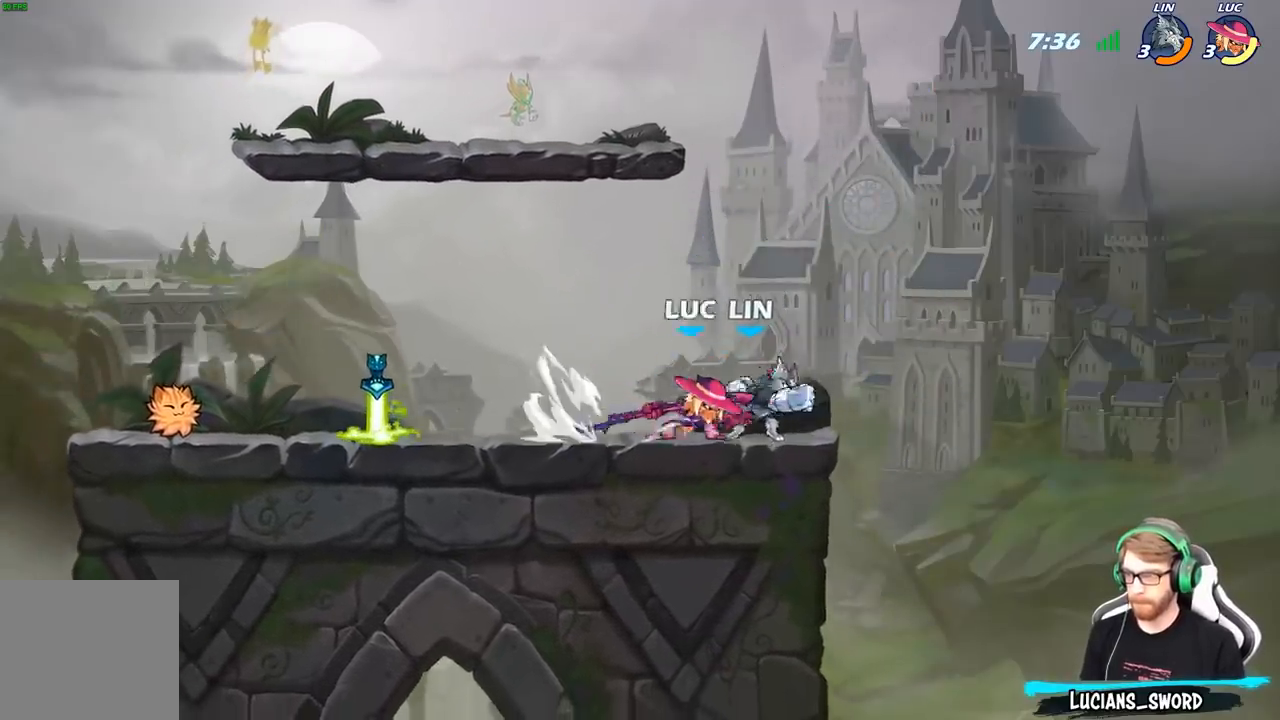
{"buttons": [], "left_stick": "center", "right_stick": "center", "events": [[33, "X", "up"]]}
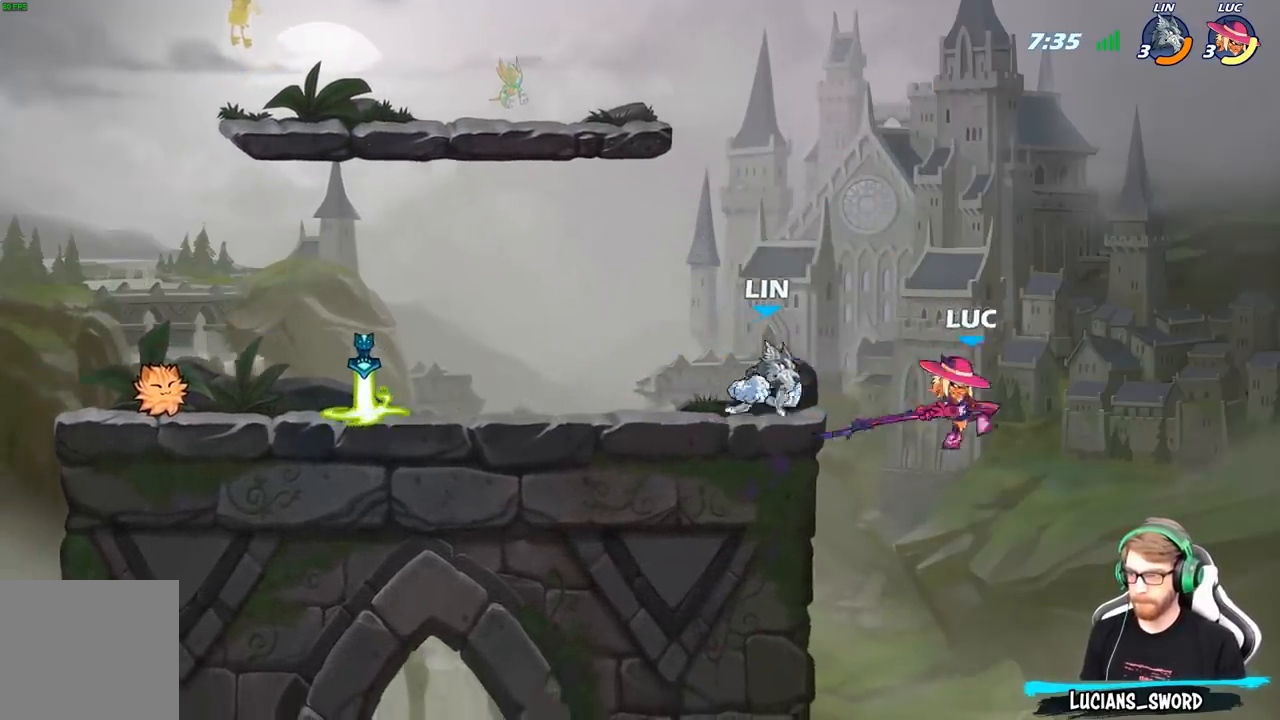
{"buttons": [], "left_stick": "up-right", "right_stick": "center", "events": [[33, "left_stick", "left"], [167, "left_stick", "down-left"], [267, "B", "down"], [267, "left_stick", "up-left"], [367, "B", "up"], [400, "left_stick", "up-right"]]}
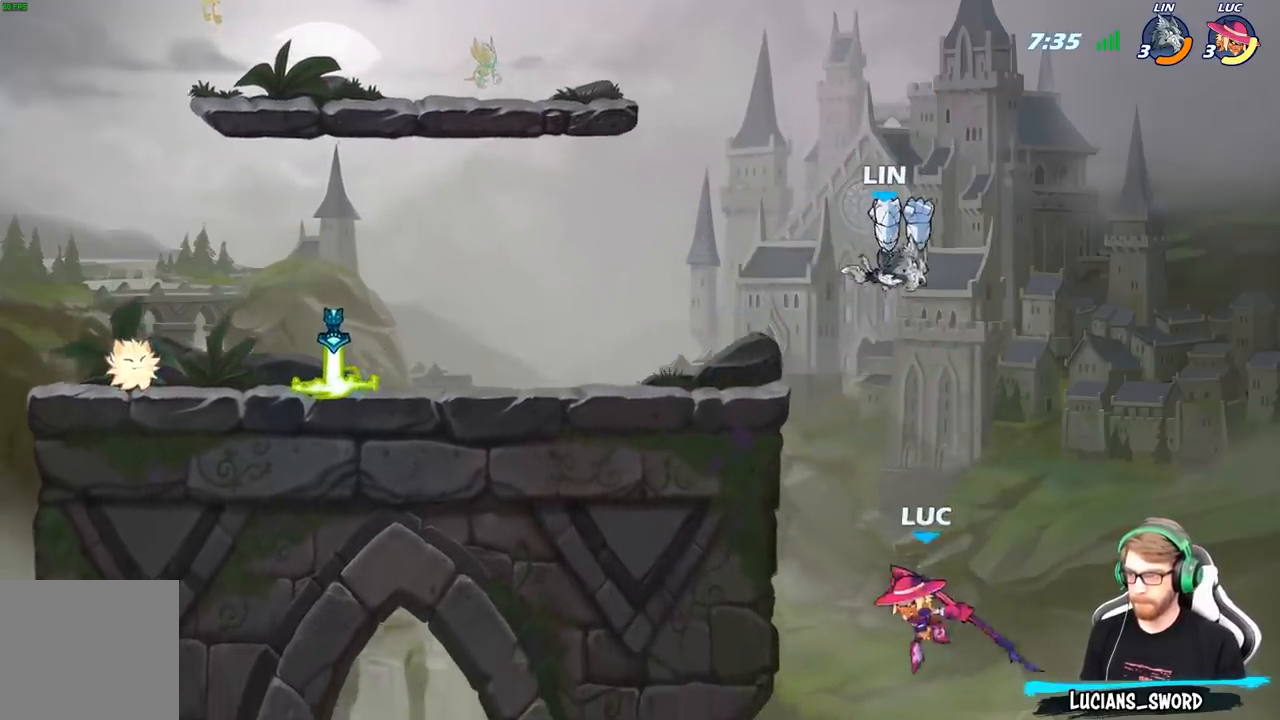
{"buttons": [], "left_stick": "up-left", "right_stick": "center", "events": [[67, "left_stick", "right"], [417, "left_stick", "up-left"]]}
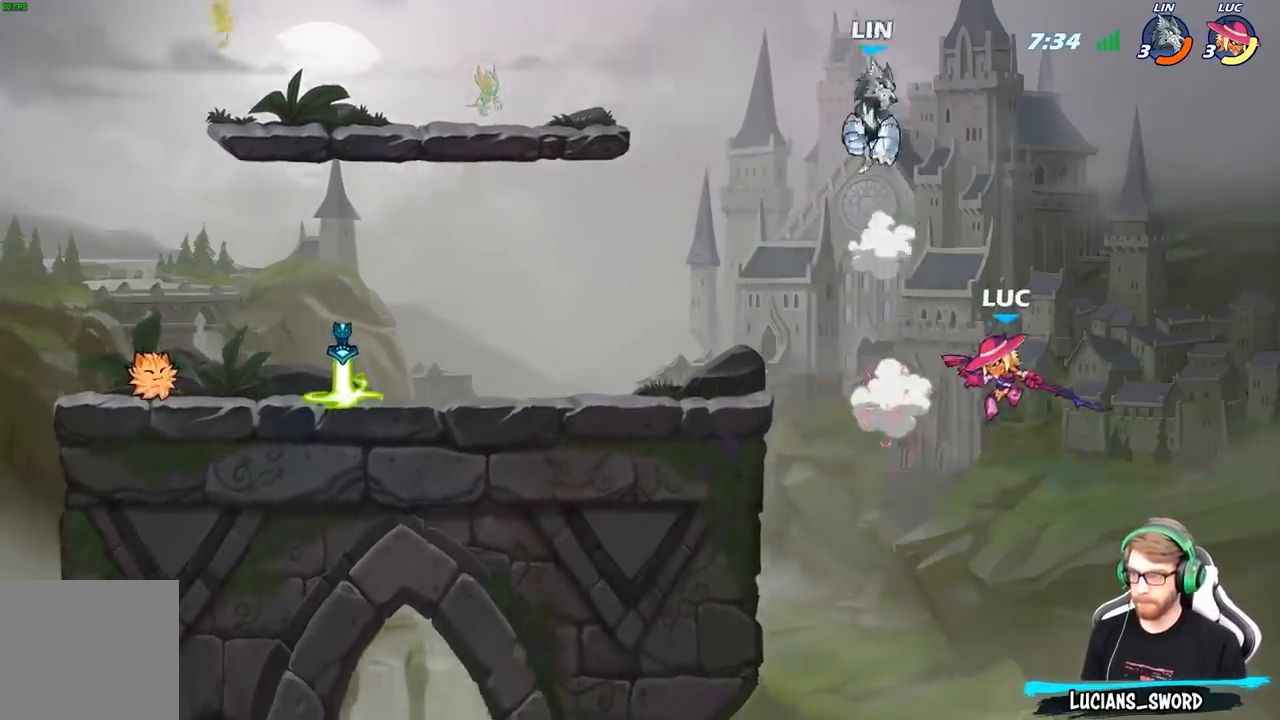
{"buttons": [], "left_stick": "center", "right_stick": "center", "events": [[100, "A", "down"], [283, "A", "up"], [317, "left_stick", "center"], [350, "X", "down"], [433, "X", "up"]]}
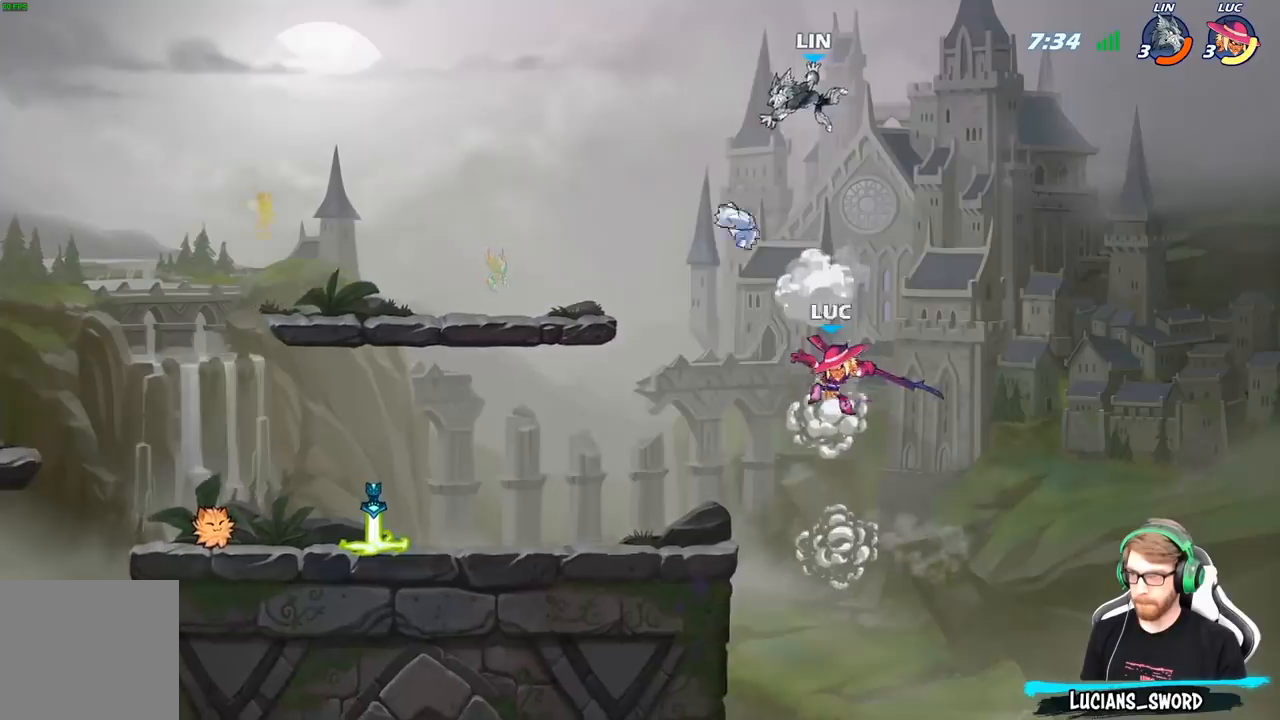
{"buttons": [], "left_stick": "left", "right_stick": "center", "events": [[67, "left_stick", "left"]]}
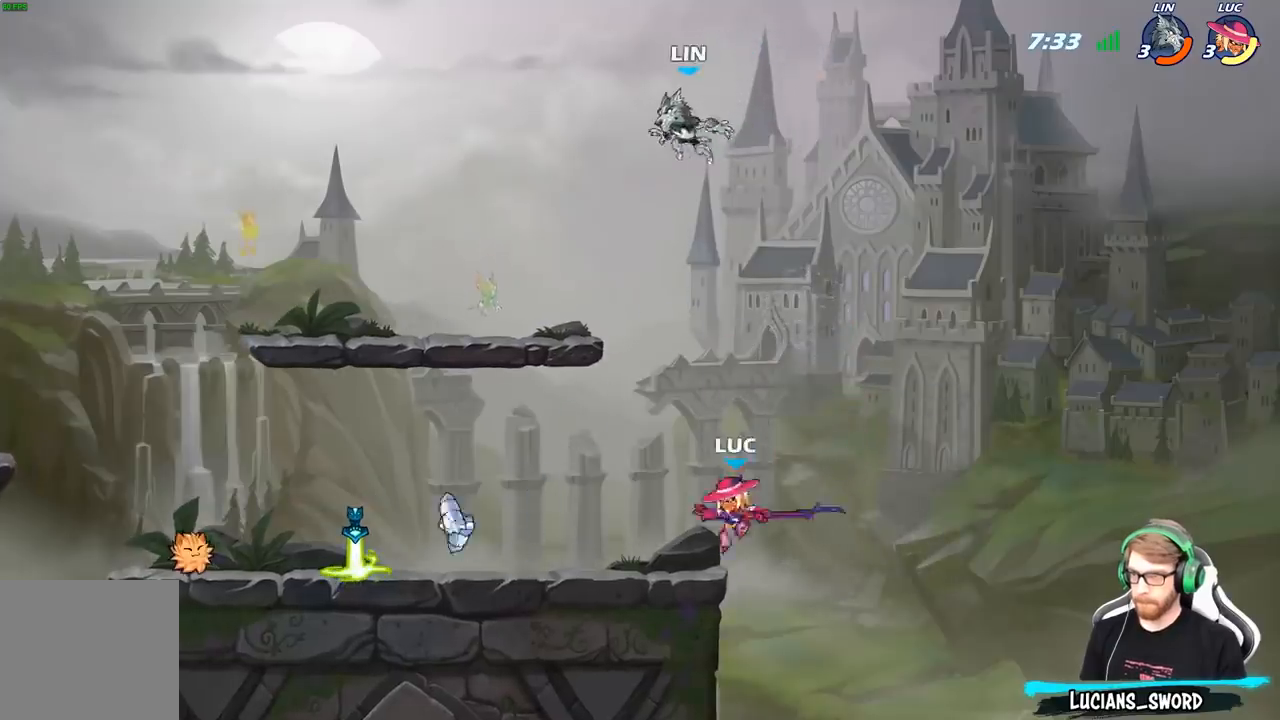
{"buttons": [], "left_stick": "down-left", "right_stick": "center", "events": [[200, "left_stick", "right"], [283, "left_stick", "down-left"], [417, "X", "down"], [500, "X", "up"]]}
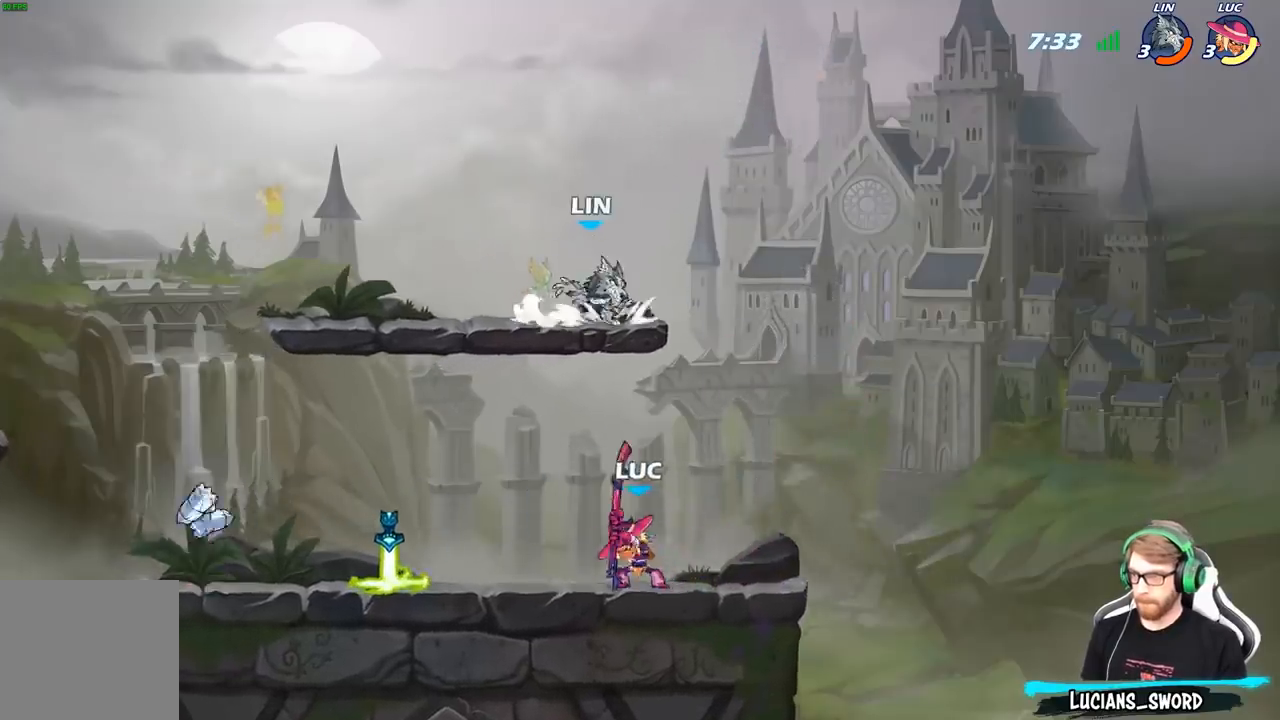
{"buttons": [], "left_stick": "right", "right_stick": "center", "events": [[50, "left_stick", "center"], [450, "left_stick", "right"]]}
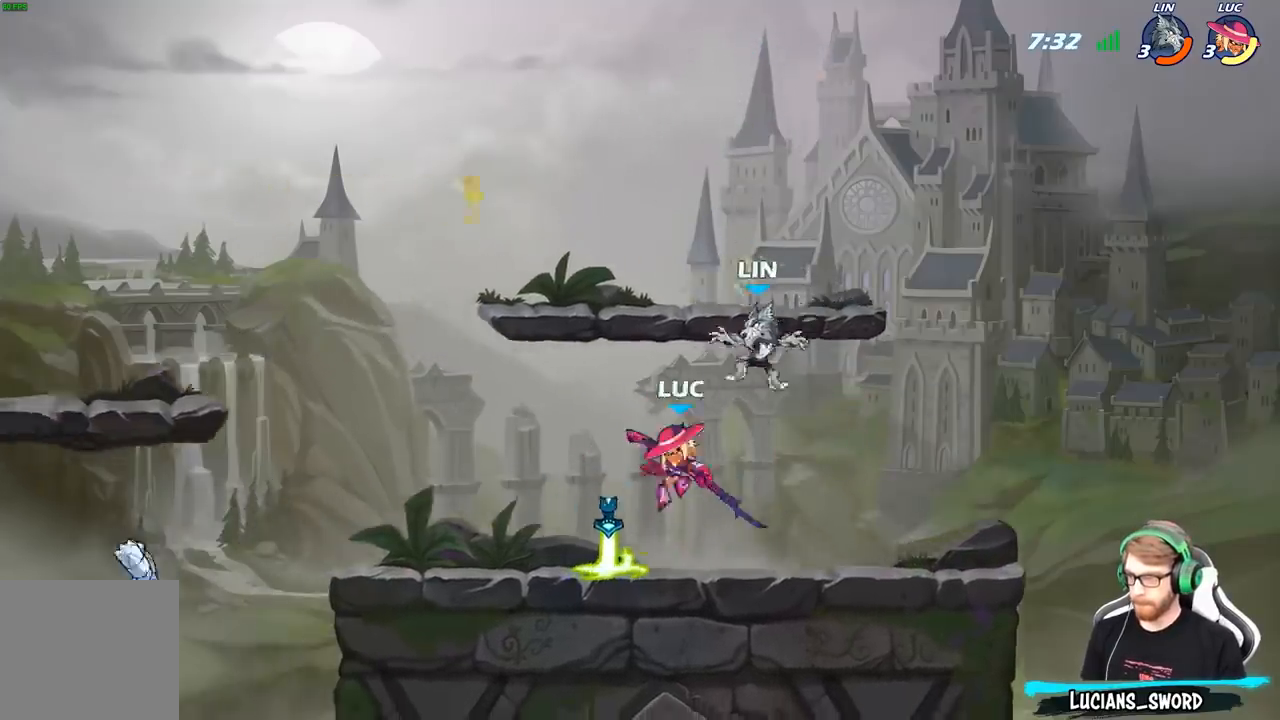
{"buttons": [], "left_stick": "center", "right_stick": "center", "events": [[83, "left_stick", "center"], [183, "R2", "down"], [483, "R2", "up"]]}